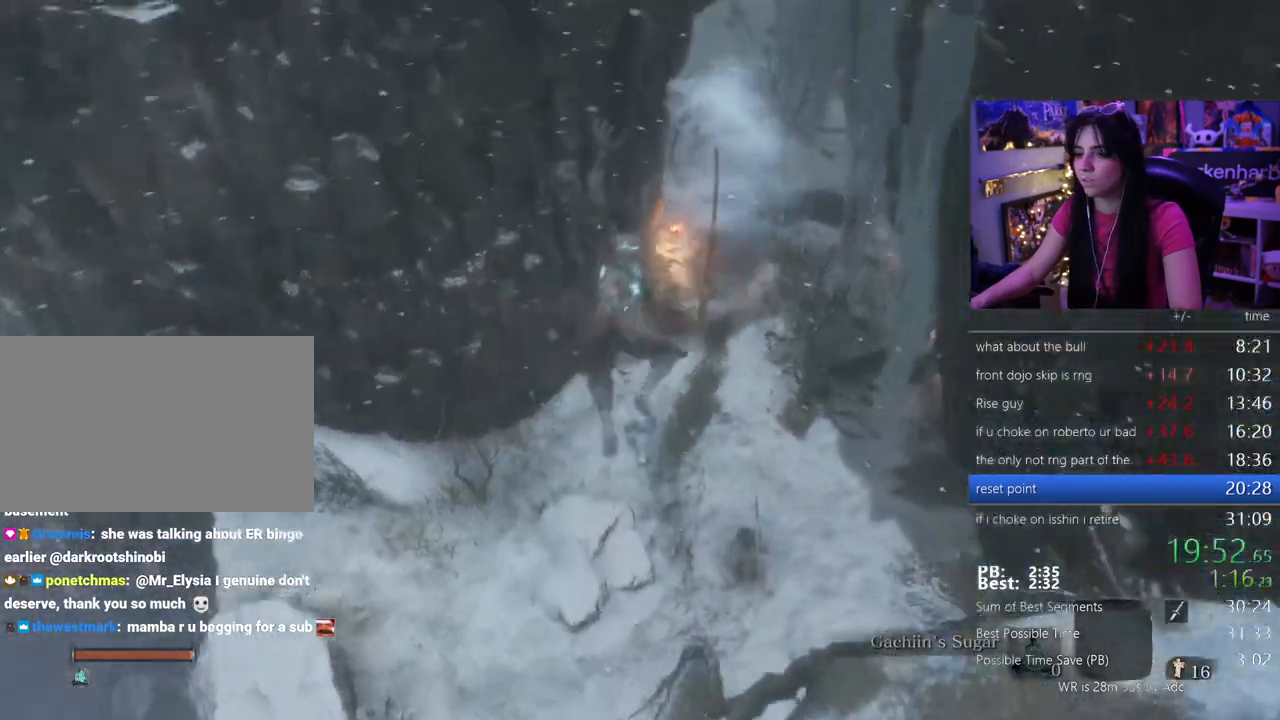
Gameplay with keyboard and mouse; each line is a JSON object with the keys and mouse buttons held at the frame after it. "events" lists presses ("down") and releases ("up") of "1", "2", "3", "4", "5", "a", "alt", "c", "caps_lock", "ctrl", "d", "e", "f", "g", "q", "r", "s", "shift", "space", "t", "tab", "v", "w", "x", "z", "mouse_left", "mouse_wheel" and "mouse_right" between this image and that frame as [ms after this image, input, new state], when the widget could be followed in between. "mouse_left", "mouse_wheel", "mouse_right" = the "left", "wheel", "right" buttons of the "mouse" list. No other keys are recorded. "wheel" means that the mouse wheel is clicked or scrolled. Not read: mouse_move.
{"keys": ["shift", "w"], "mouse": [], "events": [[350, "shift", "down"]]}
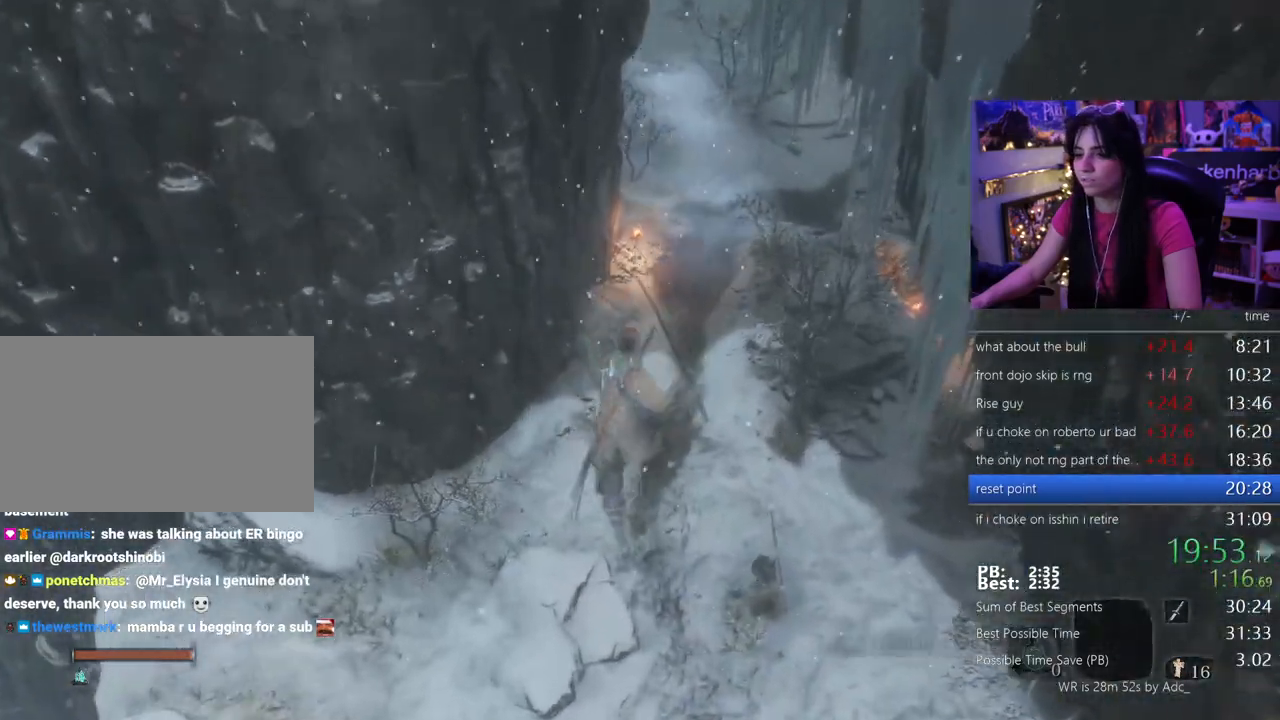
{"keys": ["shift", "w"], "mouse": [], "events": []}
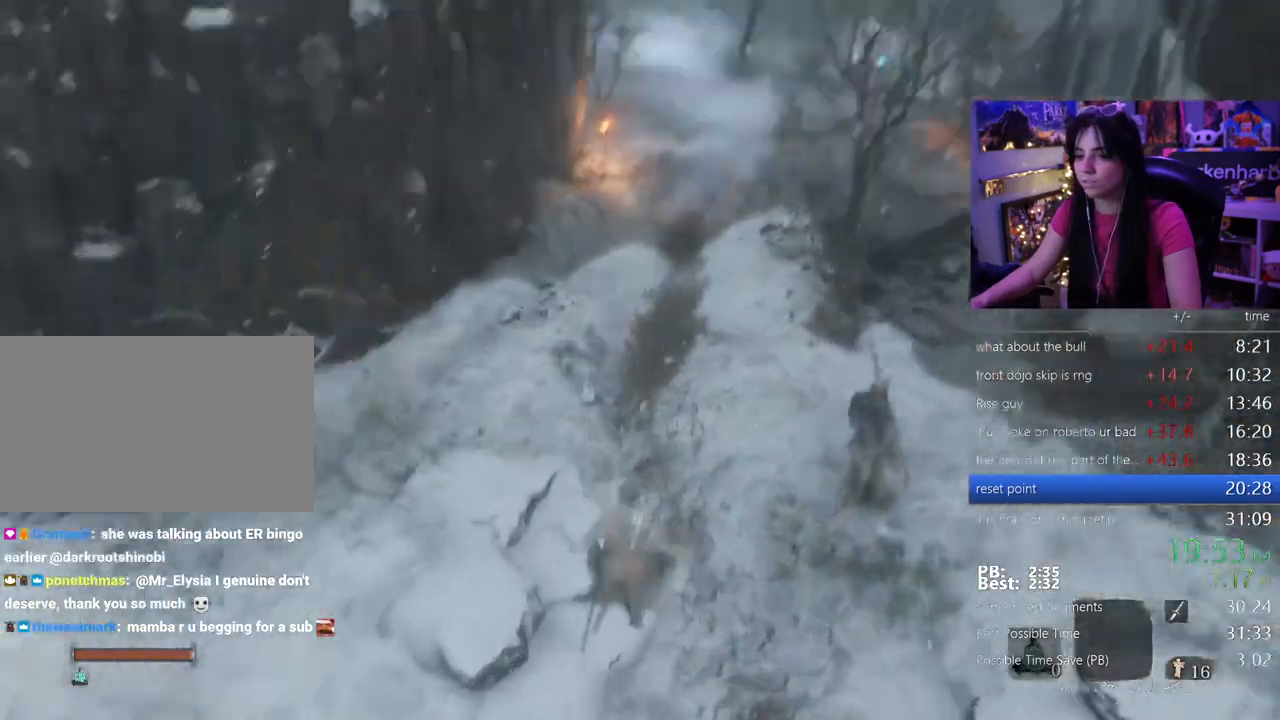
{"keys": ["shift", "w"], "mouse": [], "events": []}
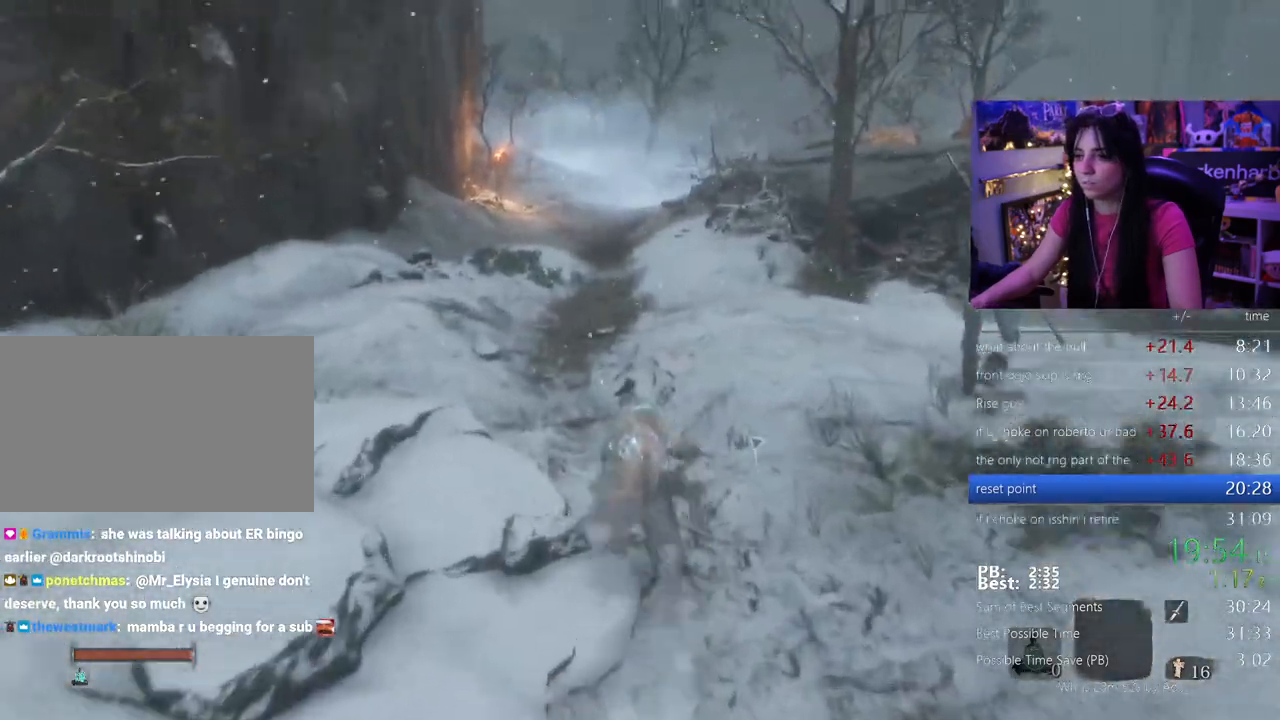
{"keys": ["shift", "w"], "mouse": [], "events": []}
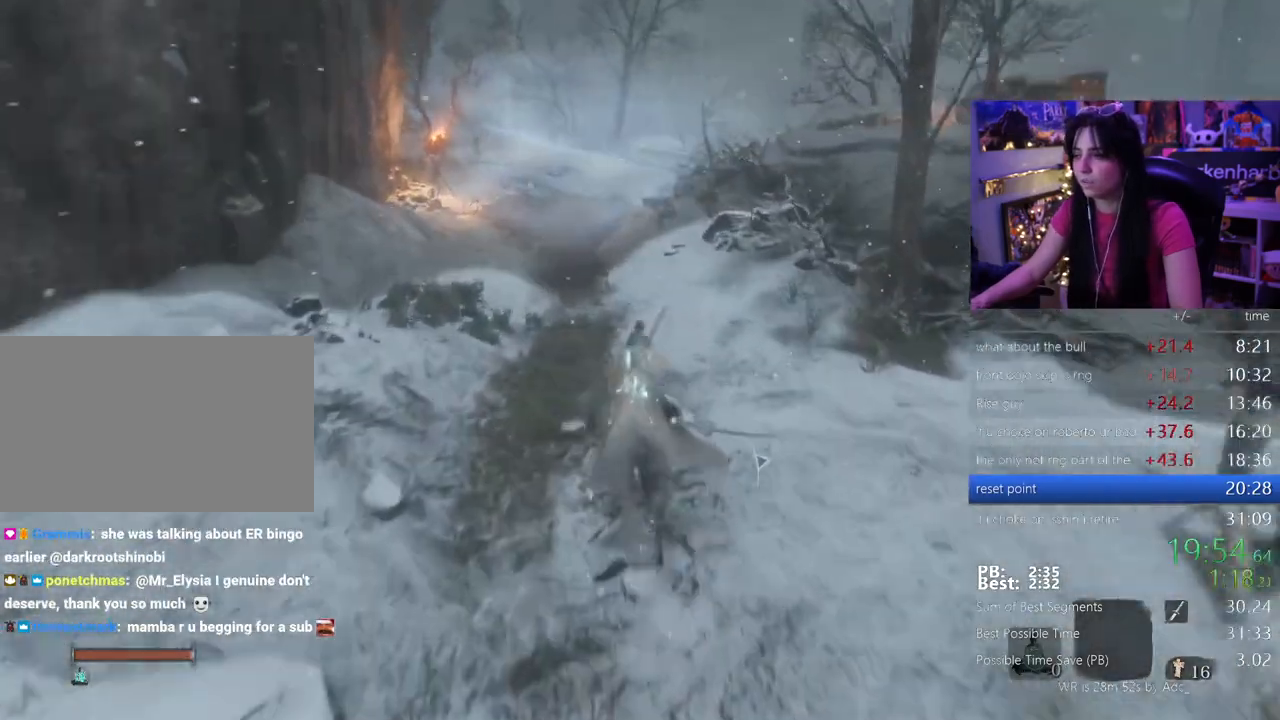
{"keys": ["shift", "w"], "mouse": [], "events": []}
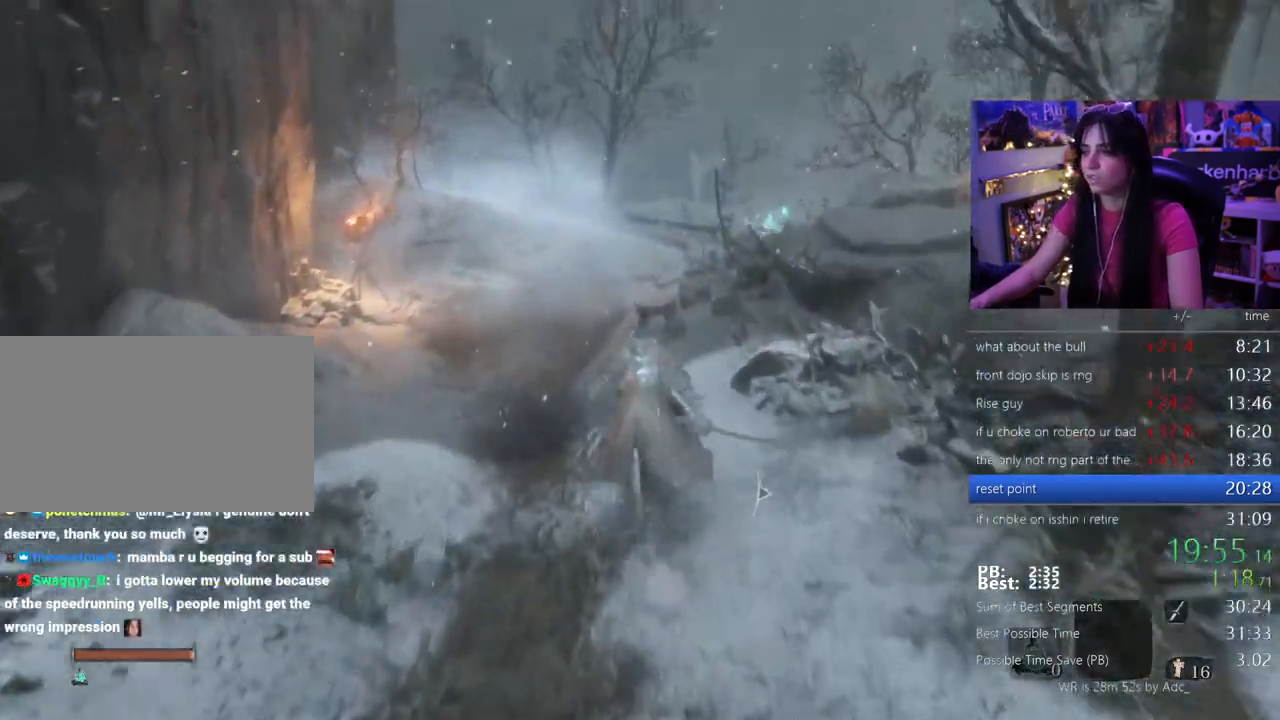
{"keys": ["shift", "w"], "mouse": [], "events": []}
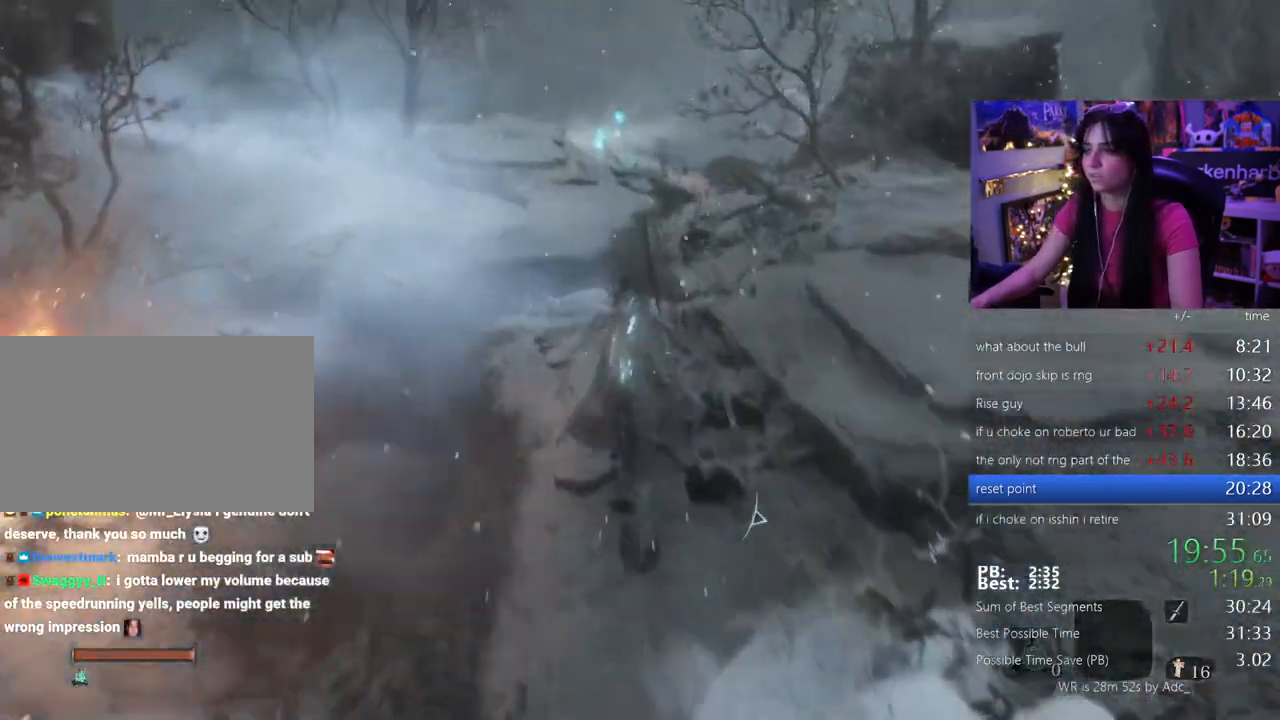
{"keys": ["shift", "w"], "mouse": [], "events": []}
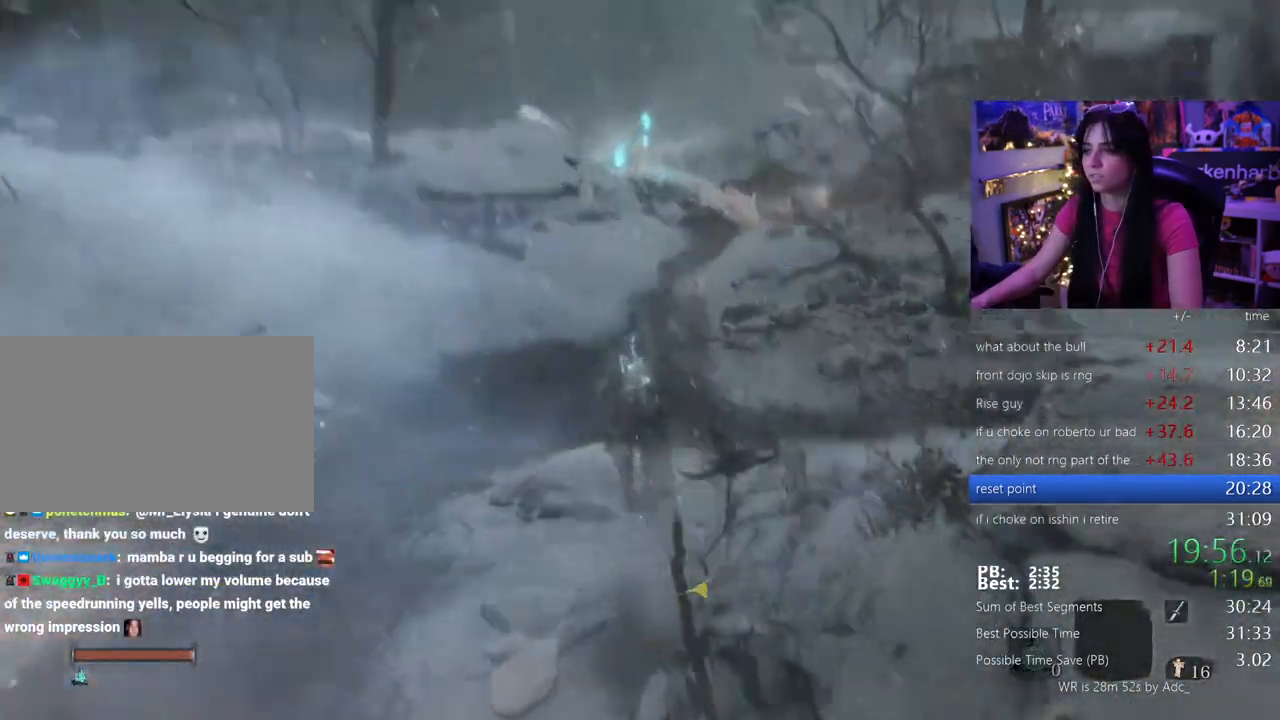
{"keys": ["shift", "w"], "mouse": [], "events": []}
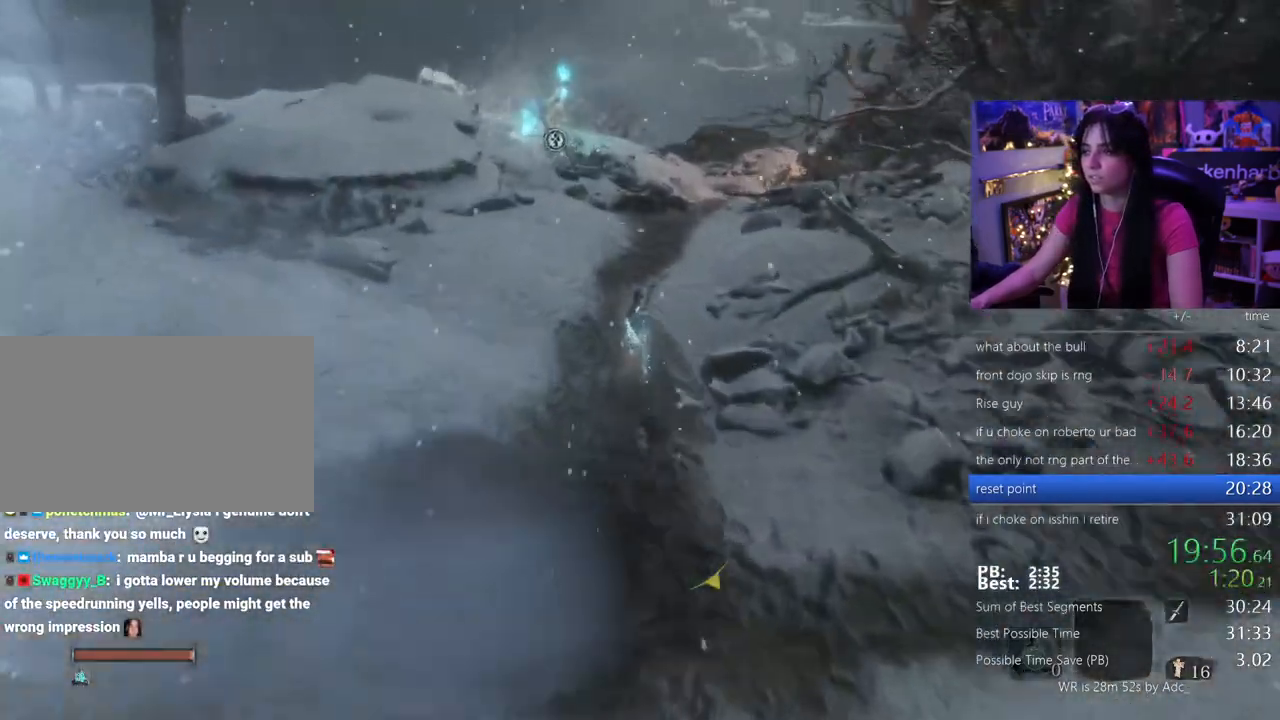
{"keys": ["shift", "w"], "mouse": [], "events": []}
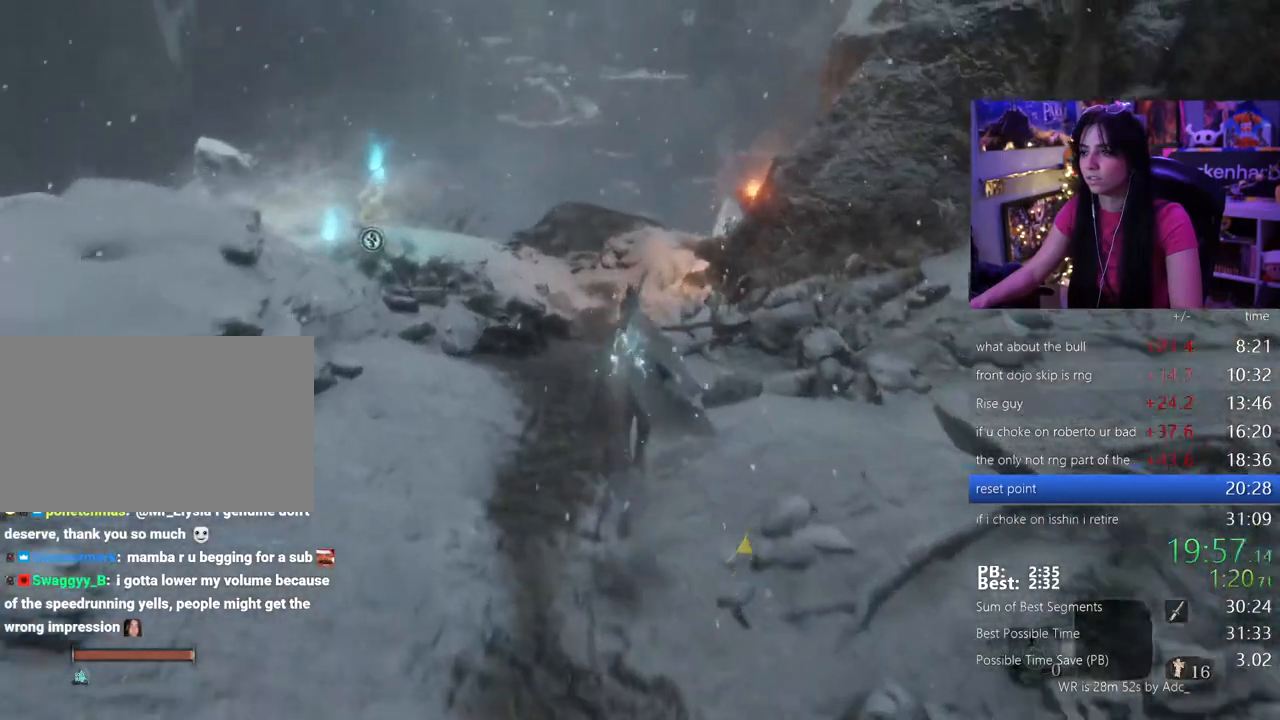
{"keys": ["shift", "w"], "mouse": [], "events": []}
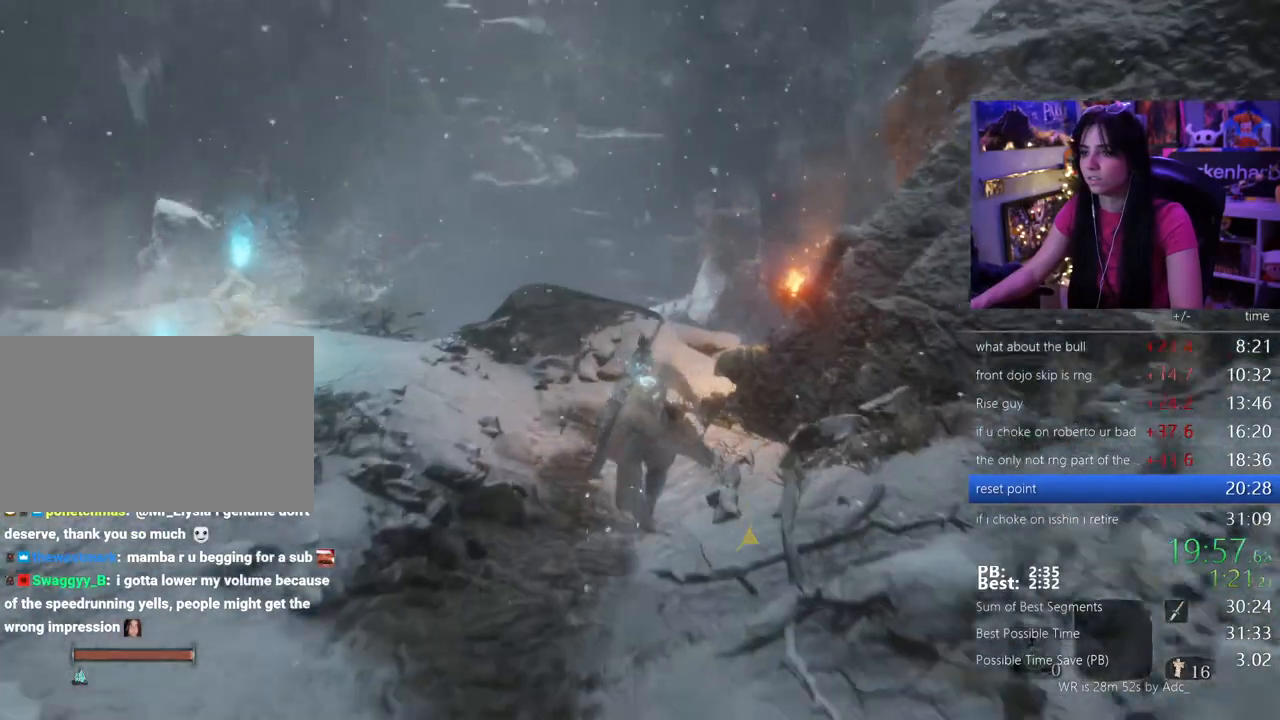
{"keys": ["shift", "w"], "mouse": [], "events": []}
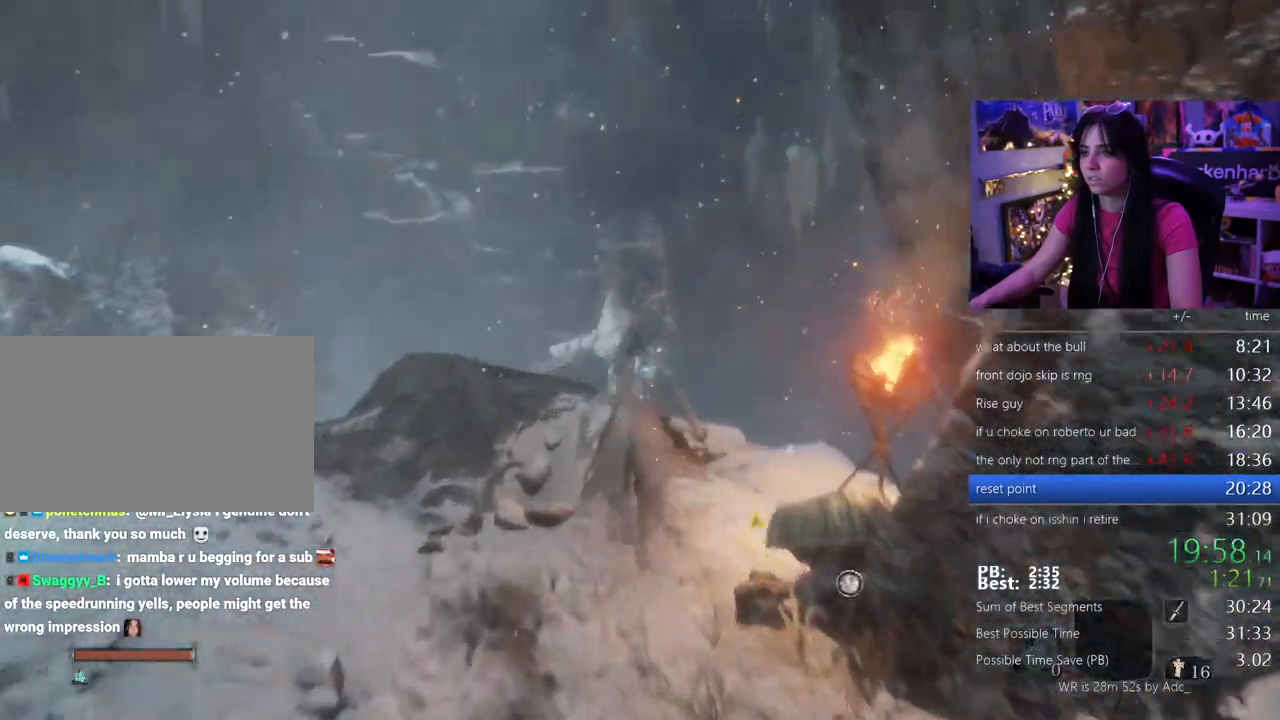
{"keys": ["e", "shift", "w"], "mouse": []}
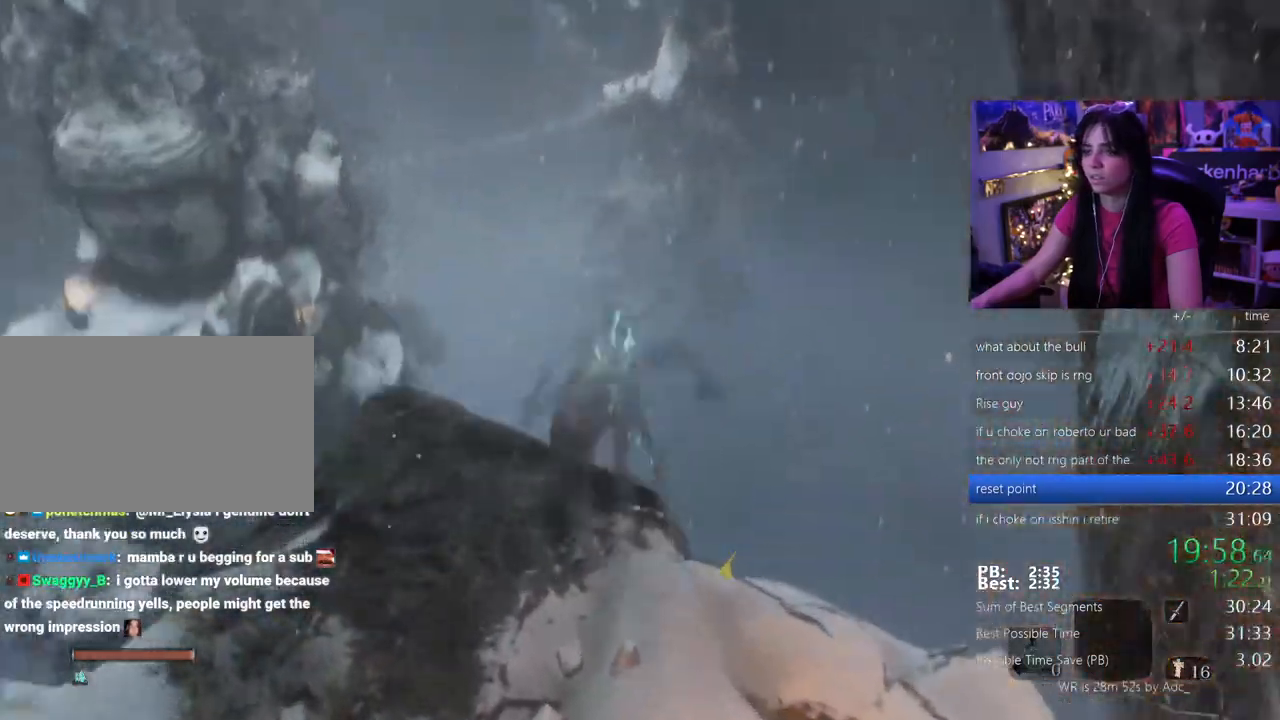
{"keys": ["shift", "w"], "mouse": [], "events": [[83, "e", "up"], [167, "e", "down"], [217, "e", "up"], [317, "e", "down"], [367, "e", "up"]]}
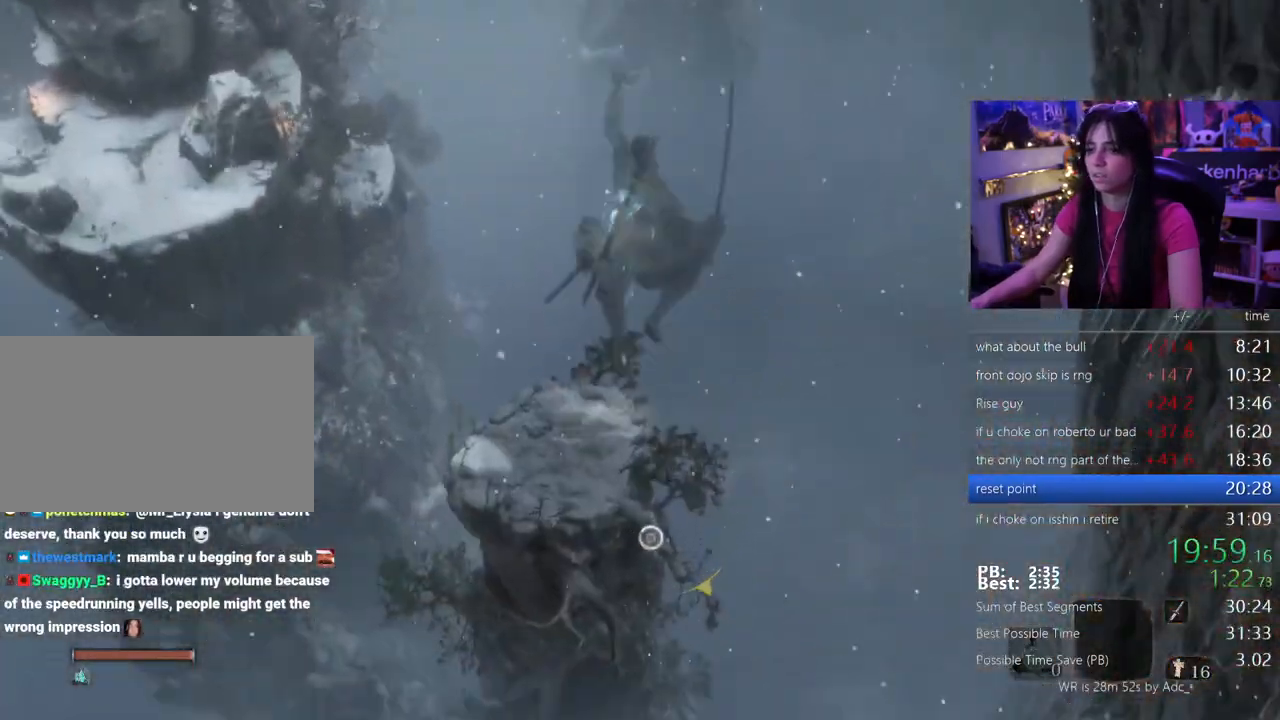
{"keys": ["w"], "mouse": [], "events": [[333, "shift", "up"]]}
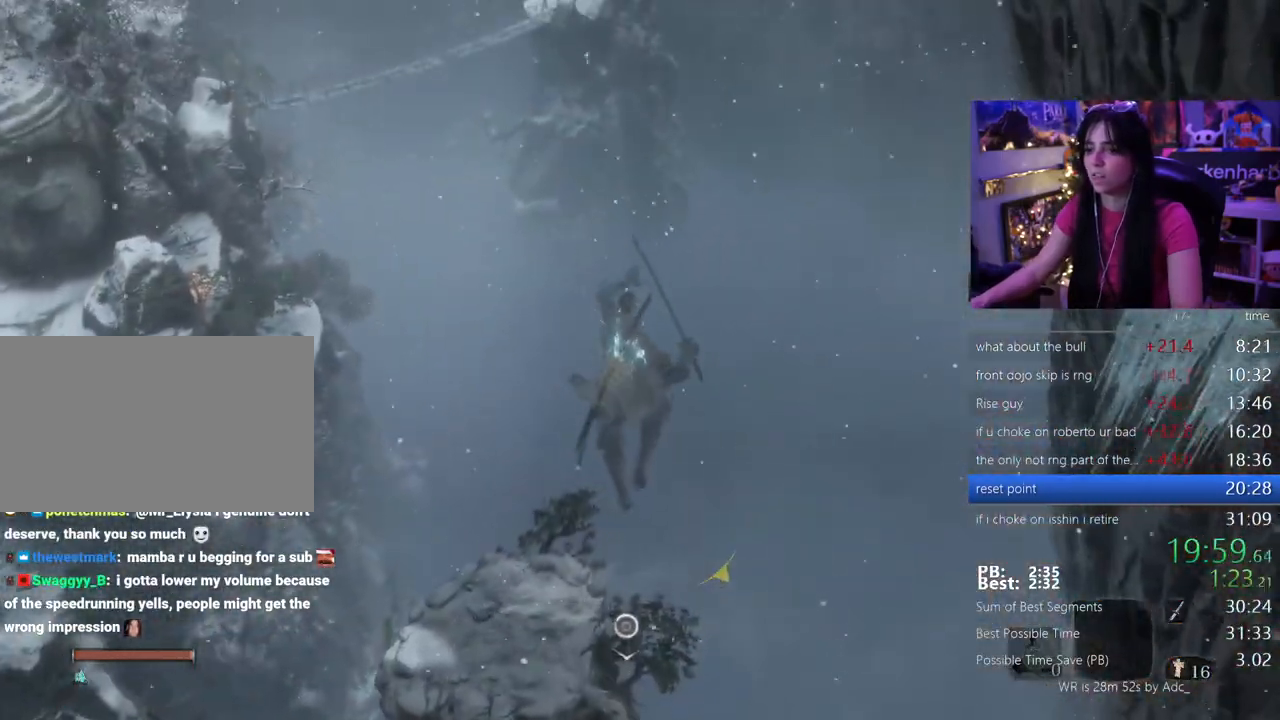
{"keys": ["w"], "mouse": [], "events": []}
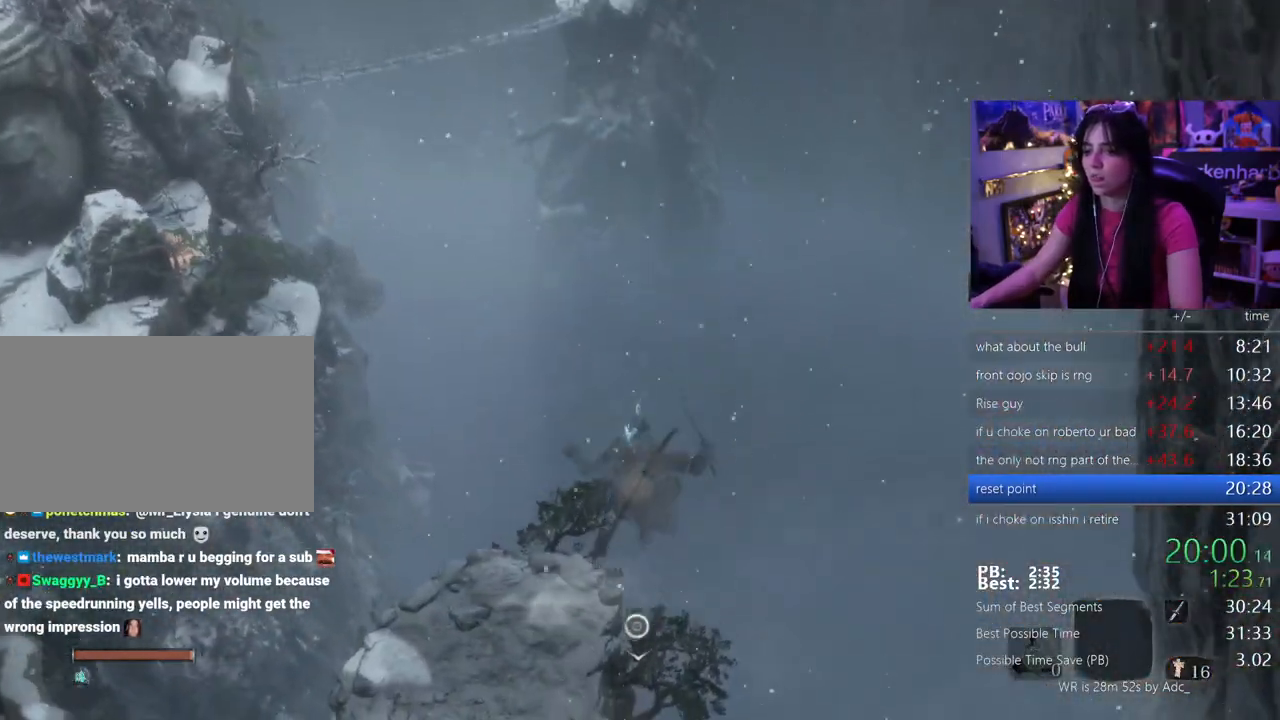
{"keys": ["f", "w"], "mouse": []}
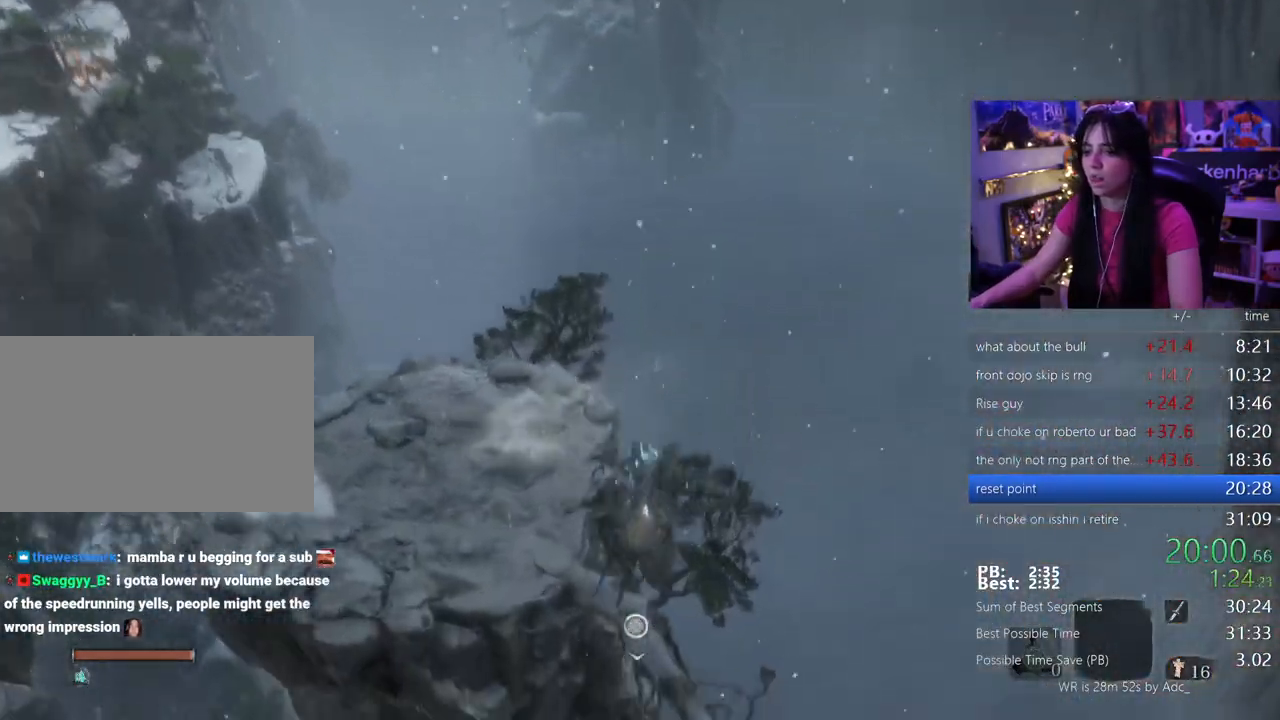
{"keys": ["w"], "mouse": [], "events": [[50, "f", "up"], [100, "f", "down"], [167, "f", "up"]]}
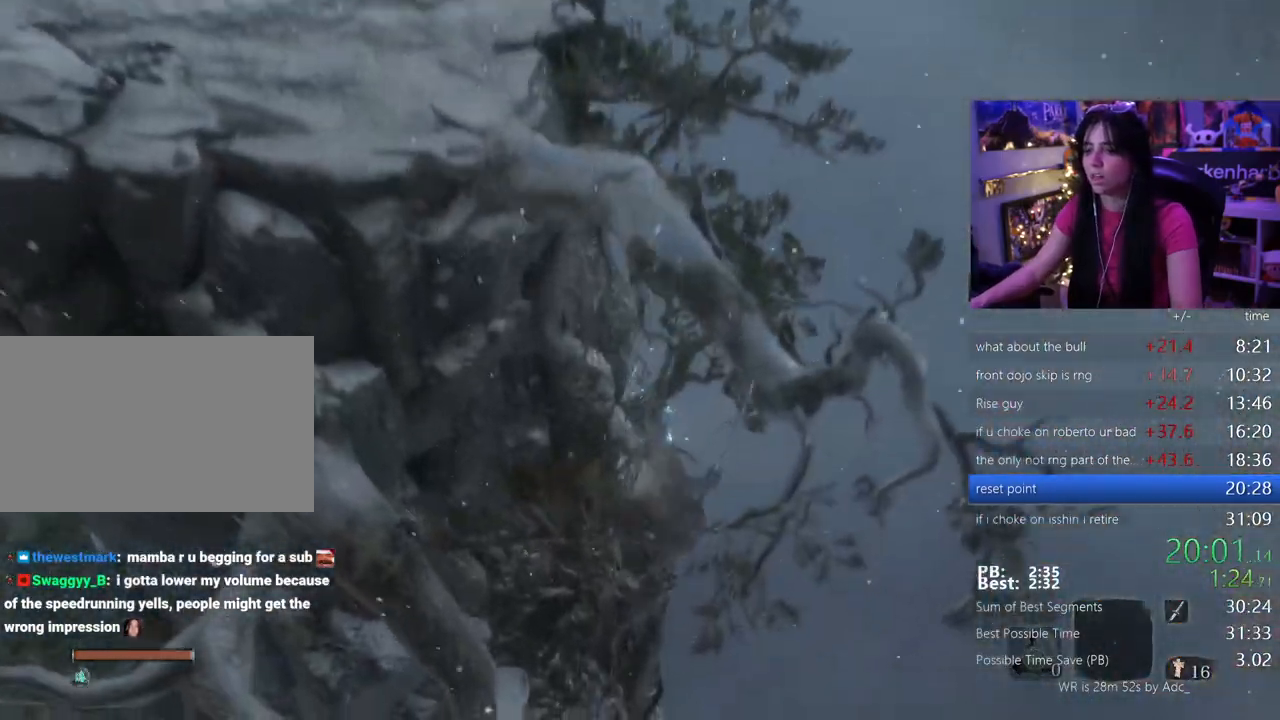
{"keys": ["shift", "w"], "mouse": []}